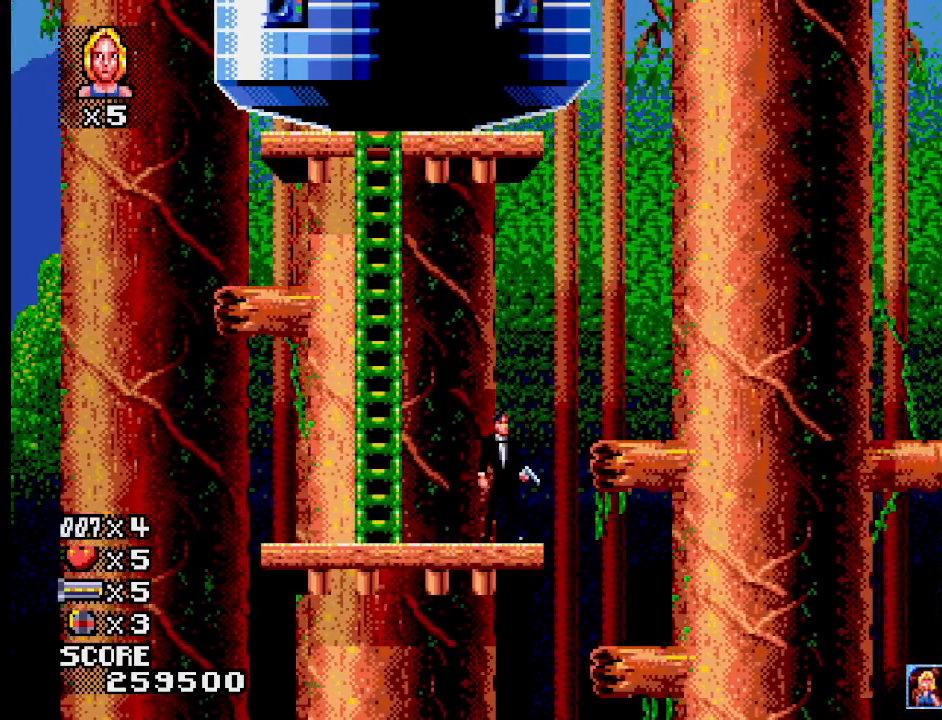
Gameplay with a controller (PlayStation layout); each line is a JSON object with the inputs held at the frame after it. "events" lists button and stick changes between this image and that frame as [ms after this image, input, new state], when the widget could be followed in between. Not read: L1 L2 L3 R3 left_stick right_stick.
{"buttons": [], "events": [[250, "CROSS", "down"], [417, "CROSS", "up"]]}
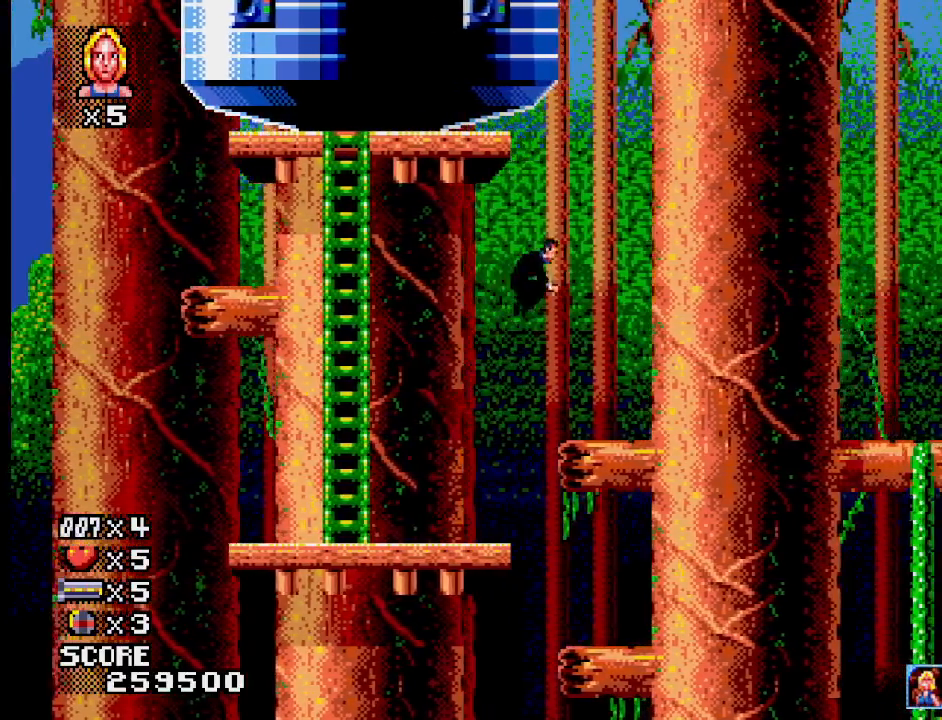
{"buttons": [], "events": []}
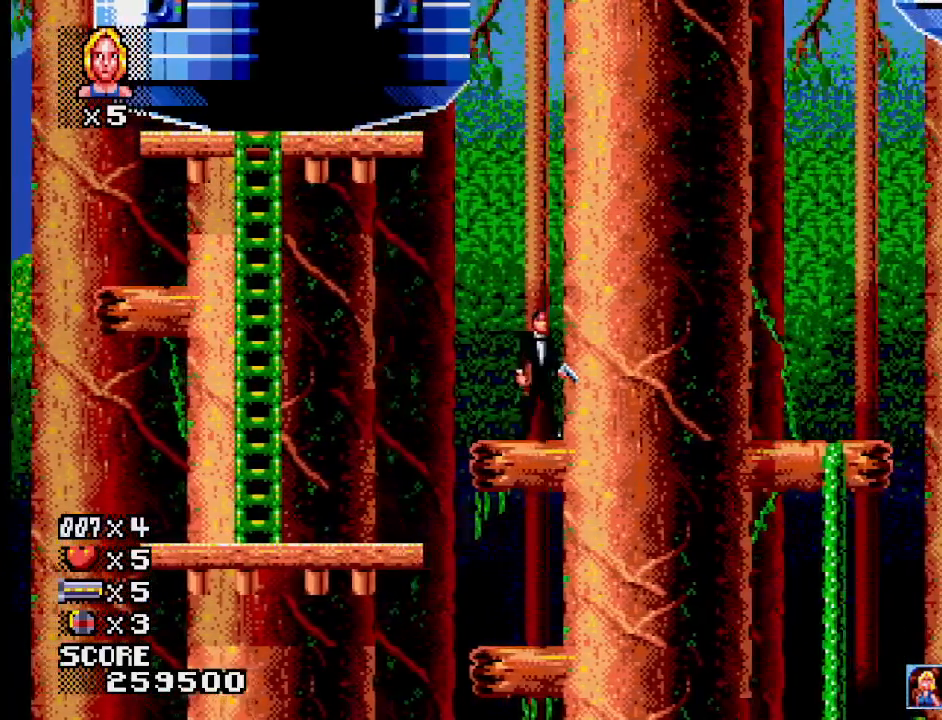
{"buttons": ["CROSS"], "events": [[200, "CROSS", "down"]]}
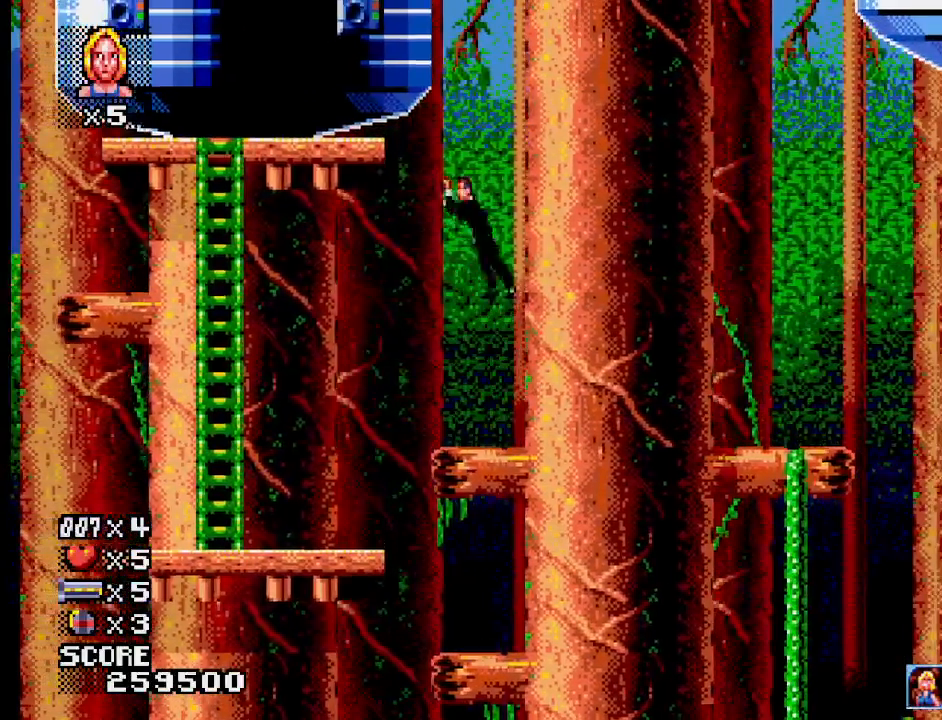
{"buttons": [], "events": [[117, "CROSS", "up"]]}
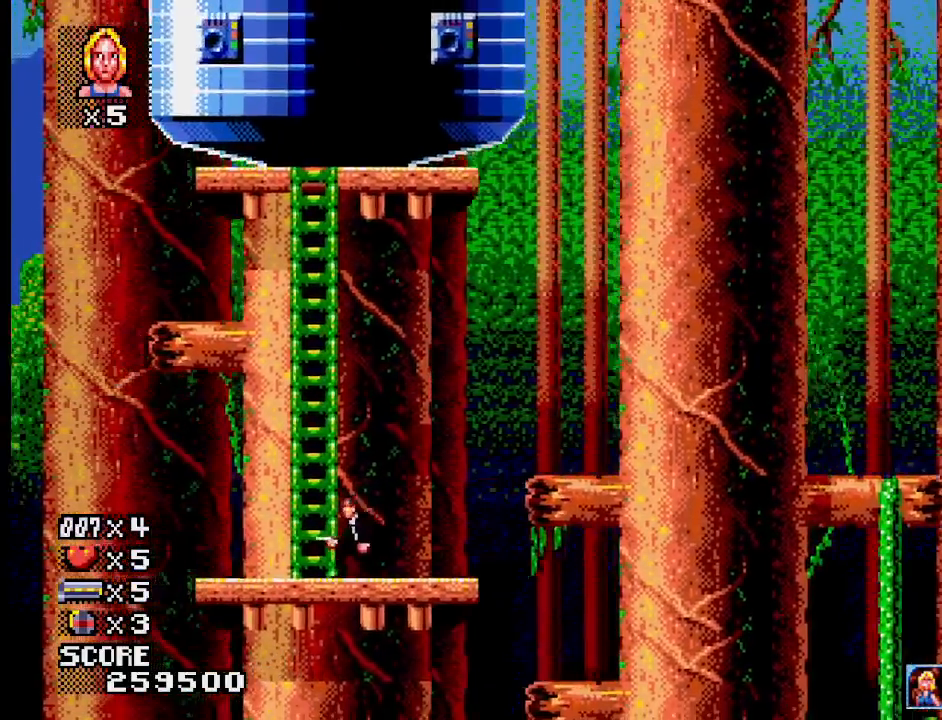
{"buttons": [], "events": []}
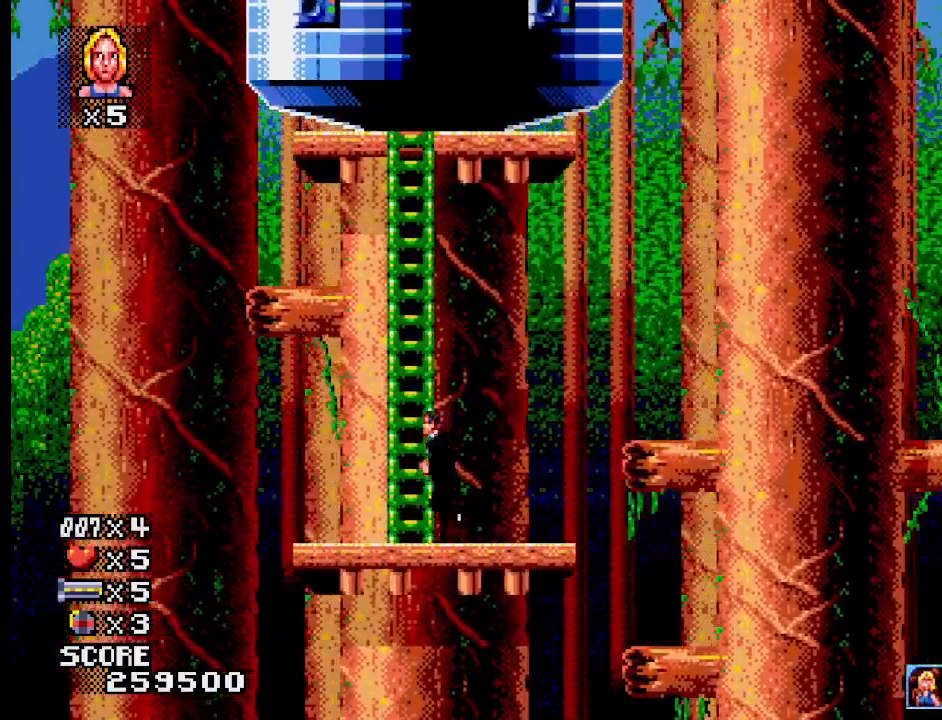
{"buttons": [], "events": []}
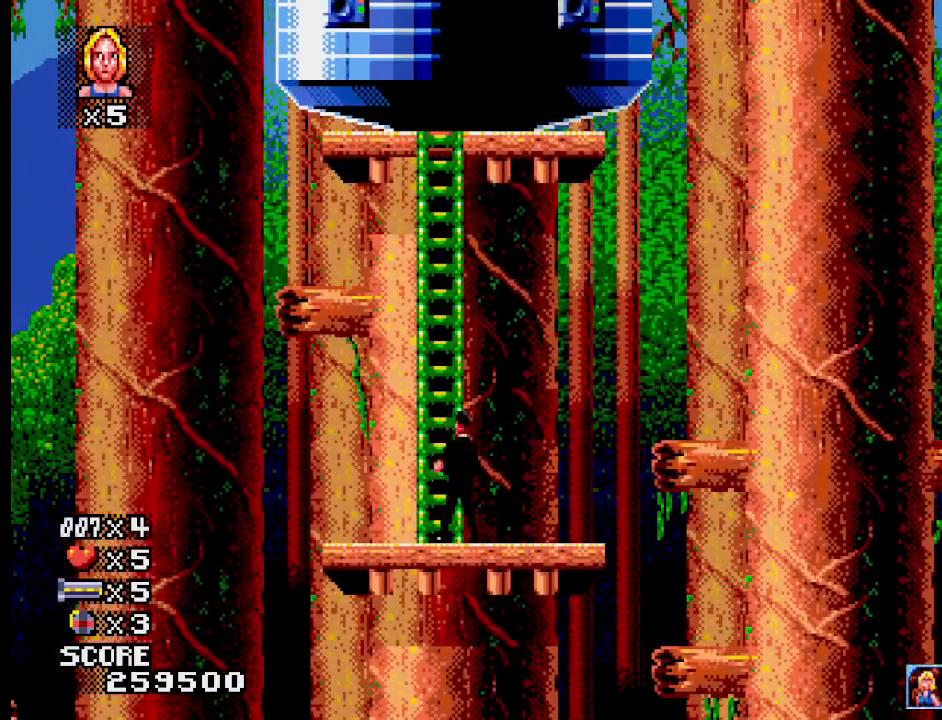
{"buttons": [], "events": []}
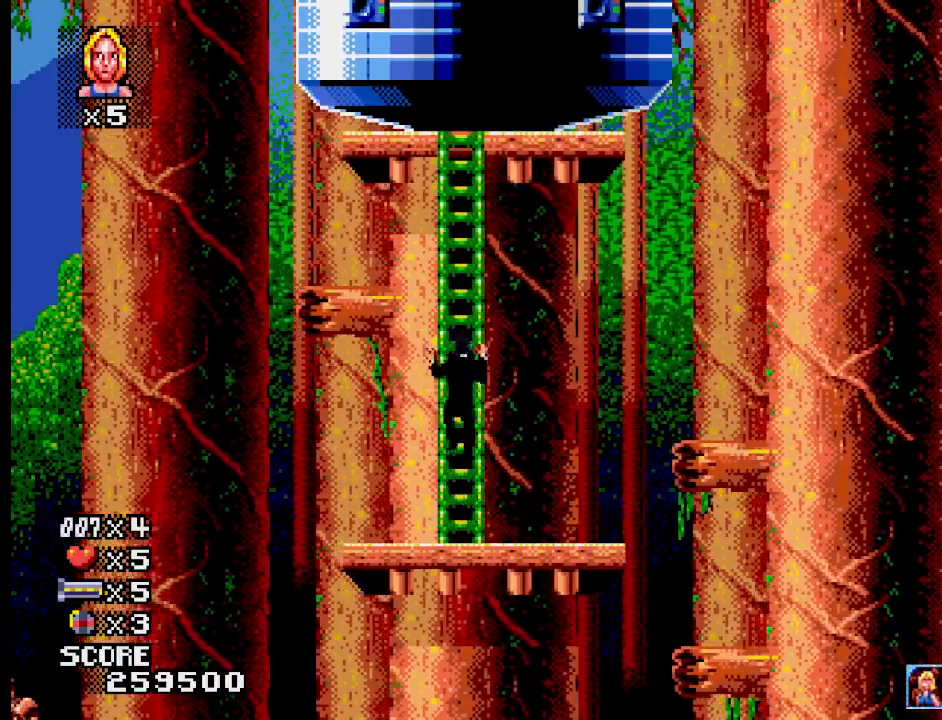
{"buttons": [], "events": []}
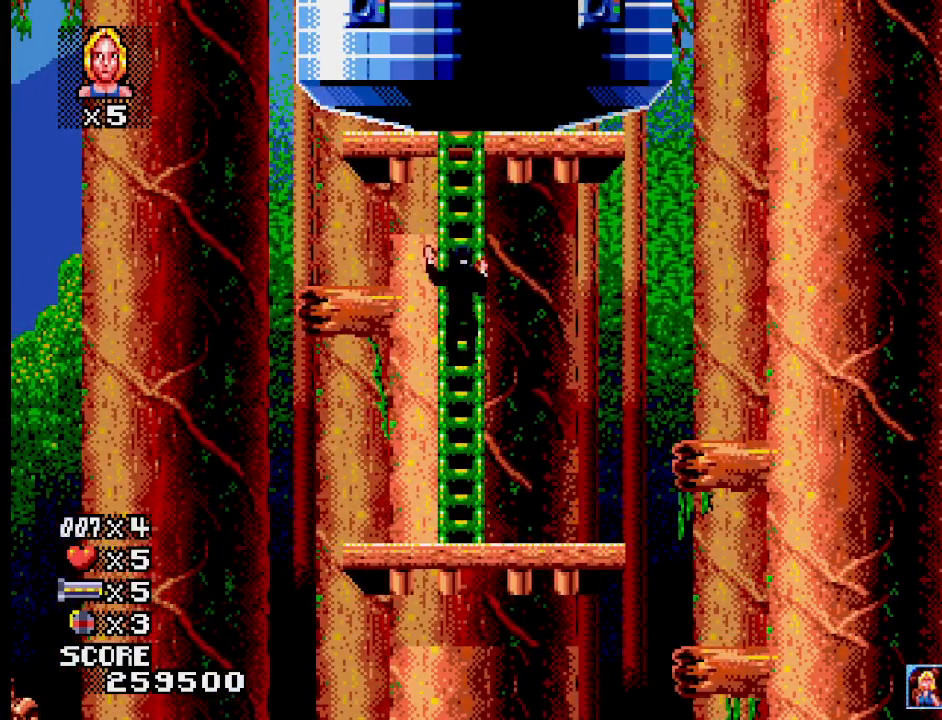
{"buttons": [], "events": []}
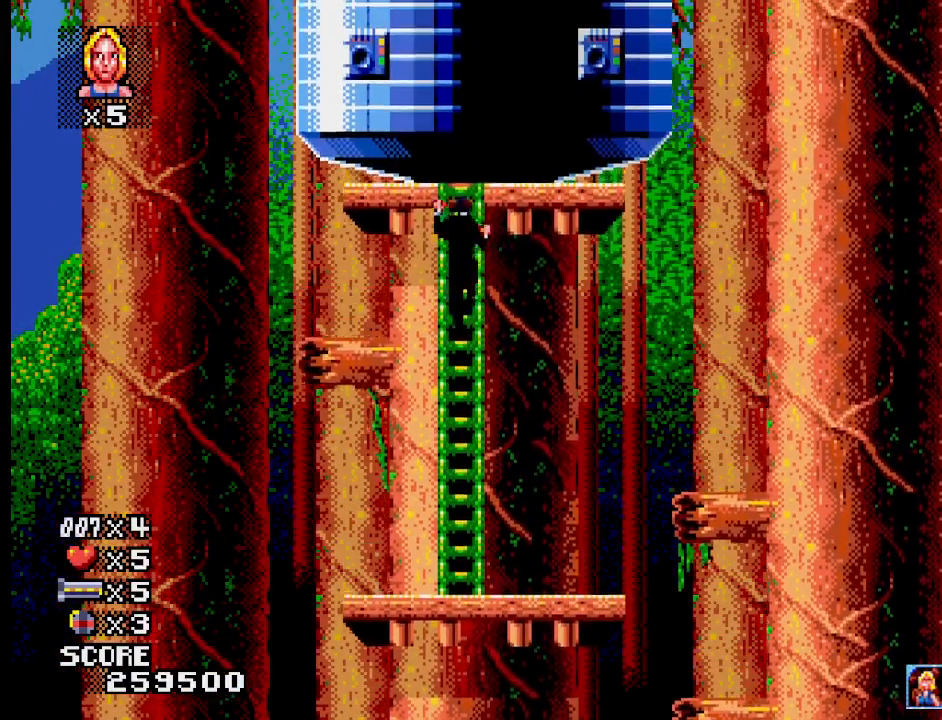
{"buttons": [], "events": []}
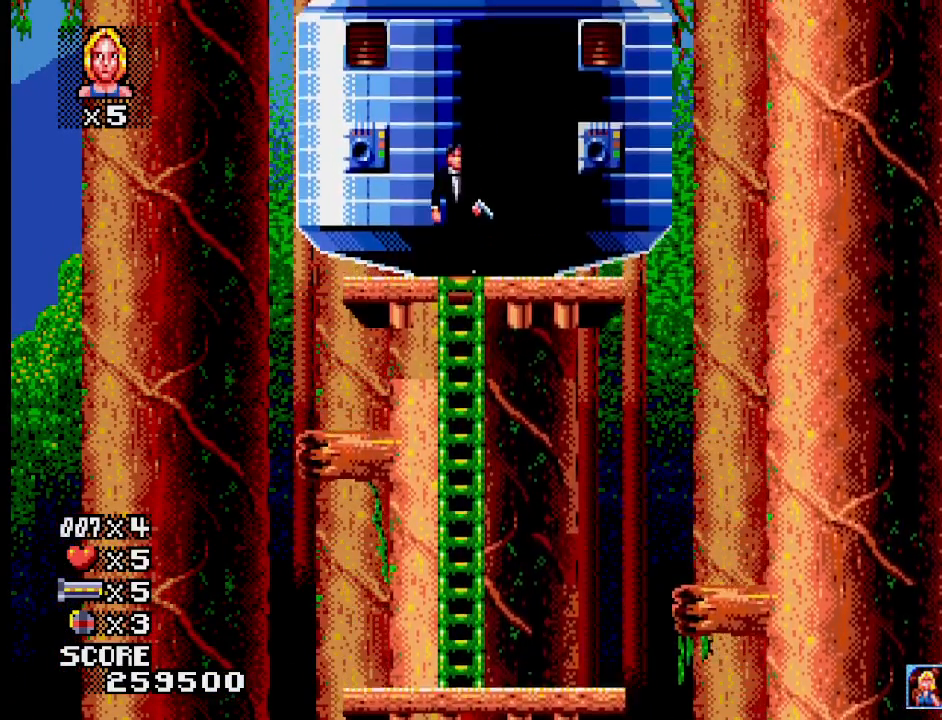
{"buttons": ["CROSS"], "events": [[150, "CROSS", "down"]]}
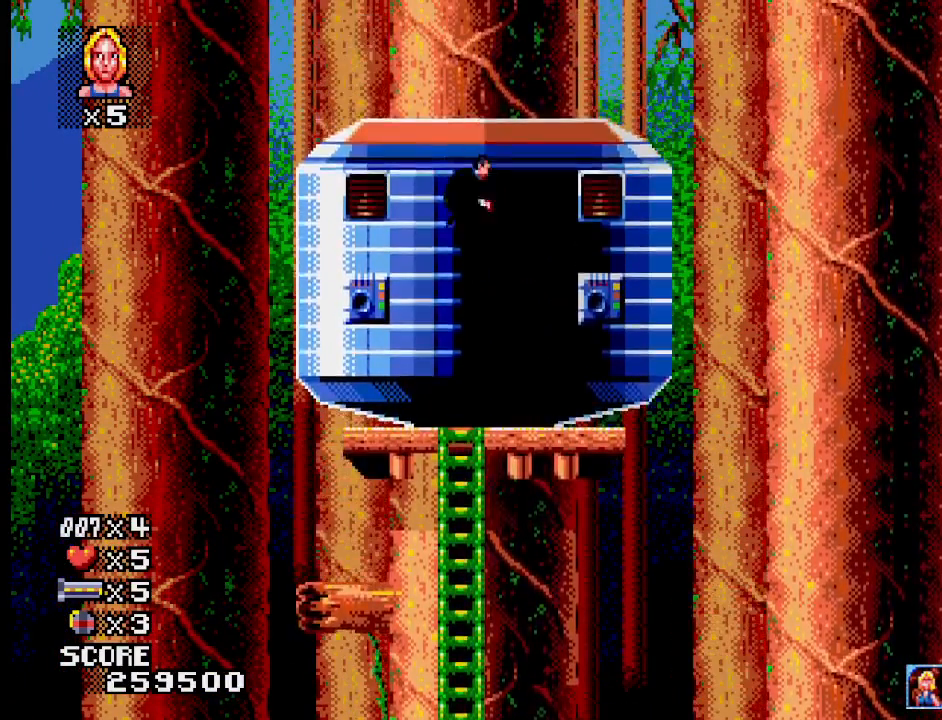
{"buttons": [], "events": [[100, "CROSS", "up"]]}
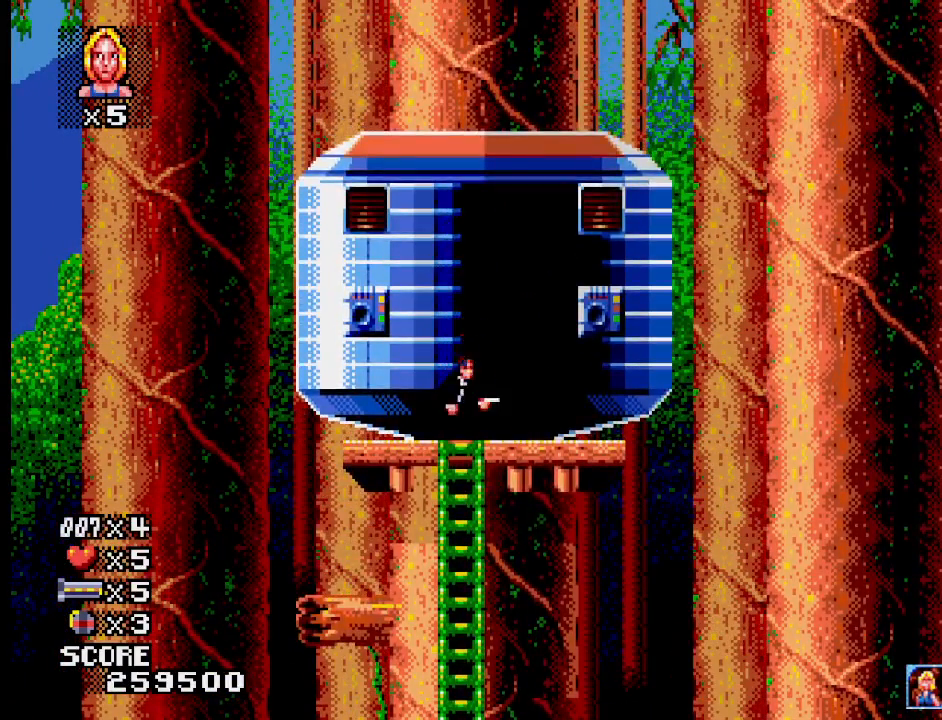
{"buttons": [], "events": []}
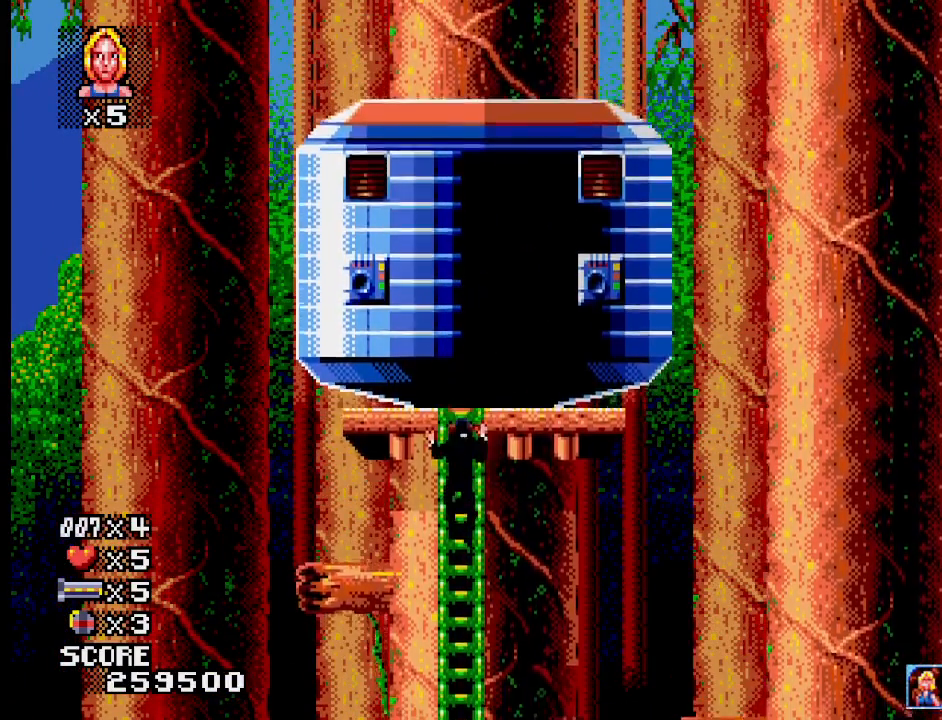
{"buttons": [], "events": []}
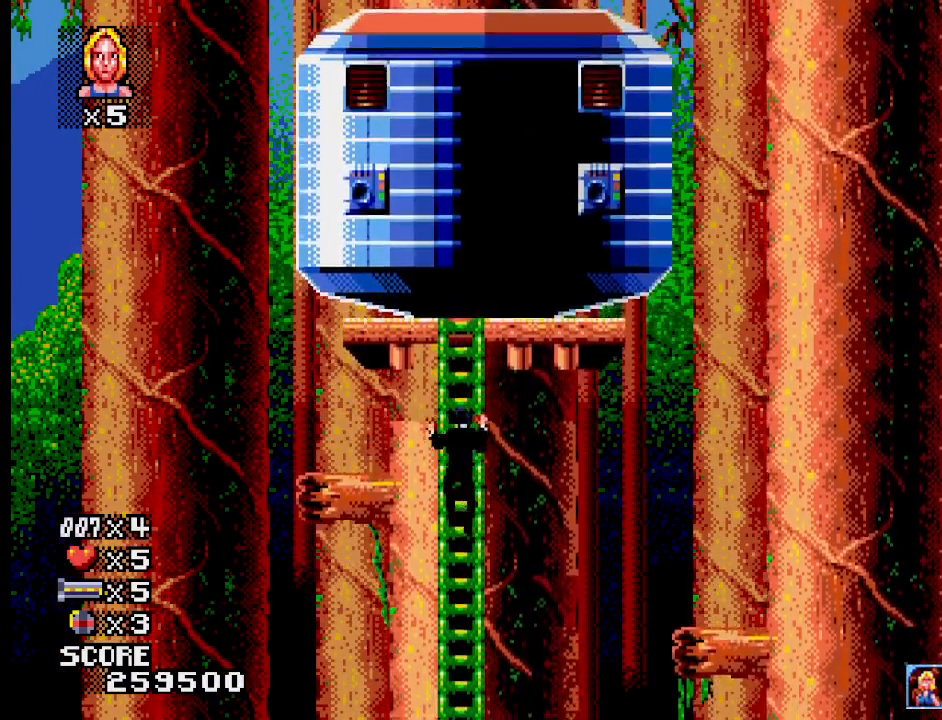
{"buttons": [], "events": []}
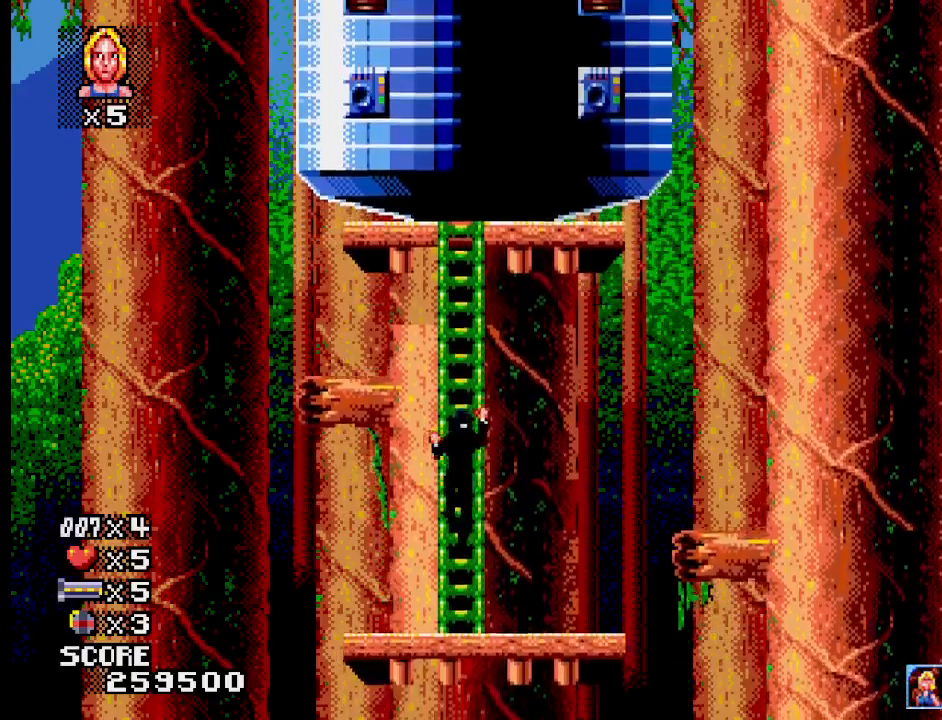
{"buttons": [], "events": []}
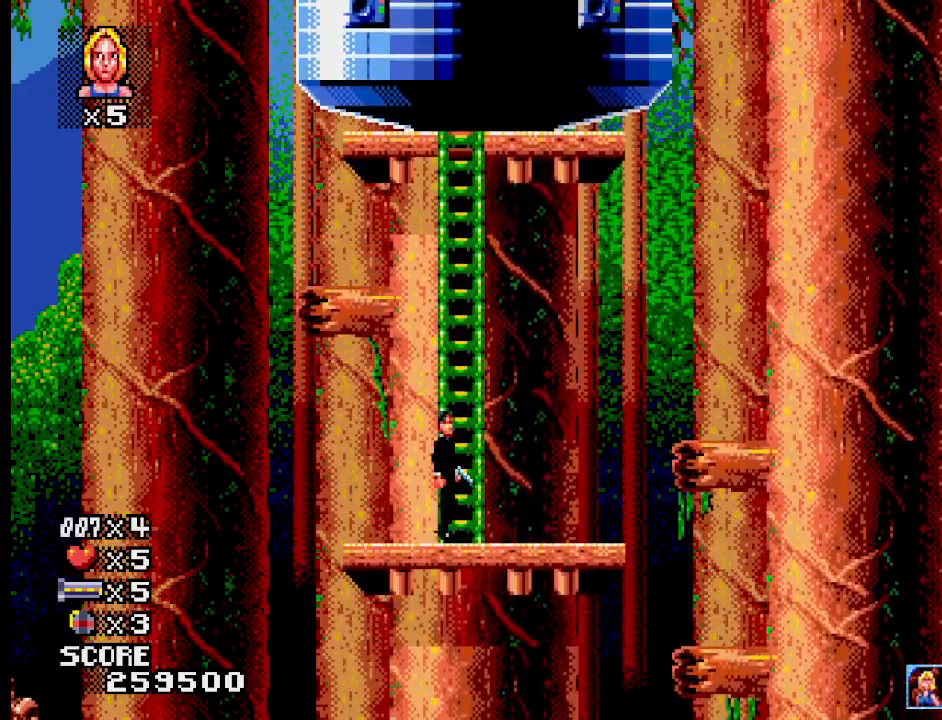
{"buttons": [], "events": []}
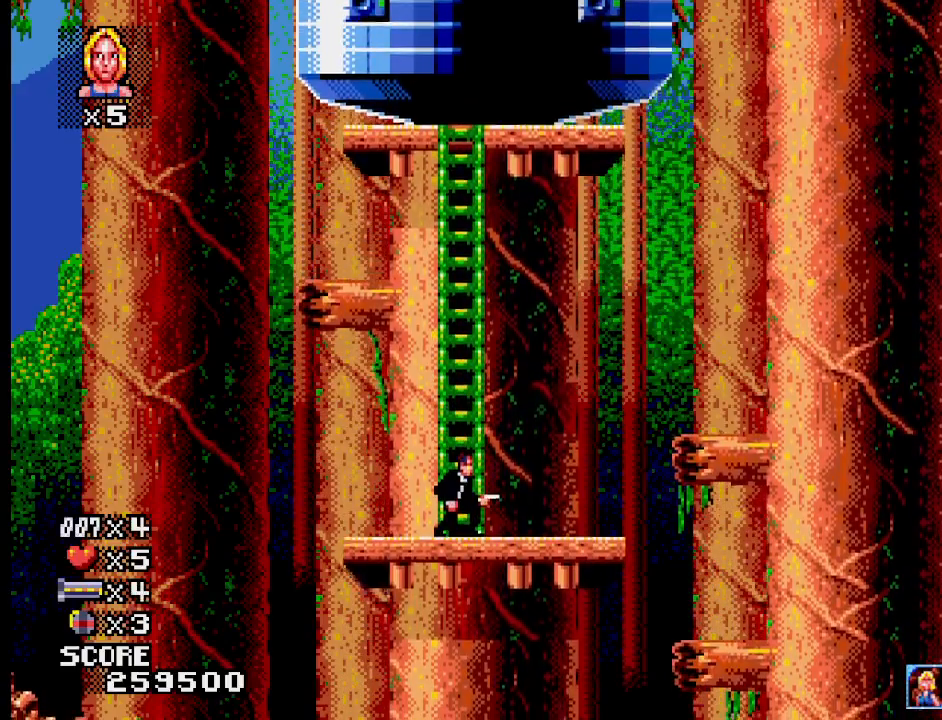
{"buttons": [], "events": []}
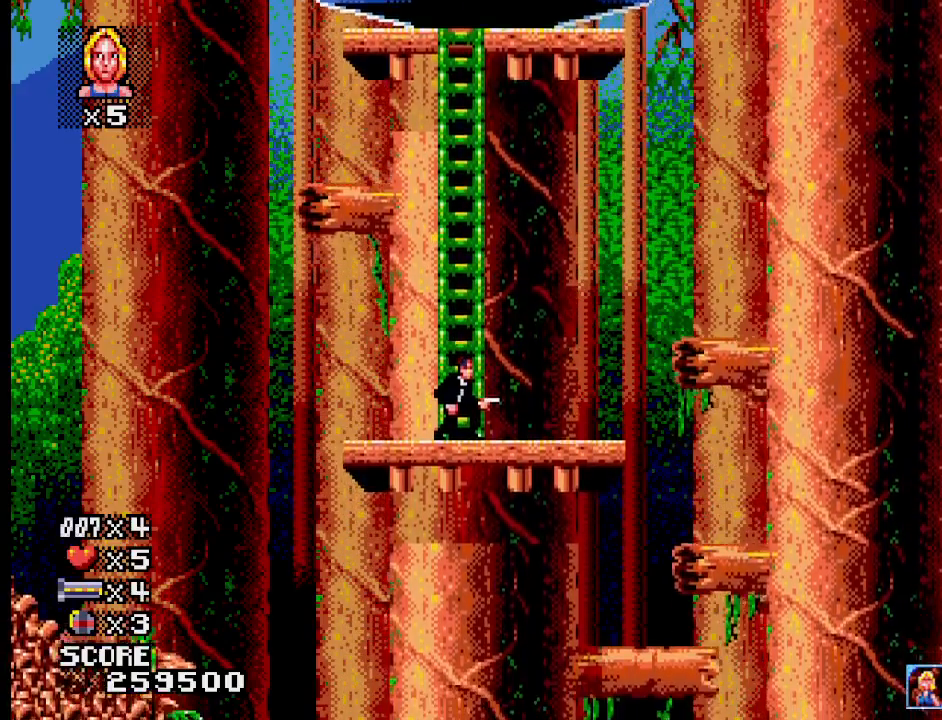
{"buttons": [], "events": []}
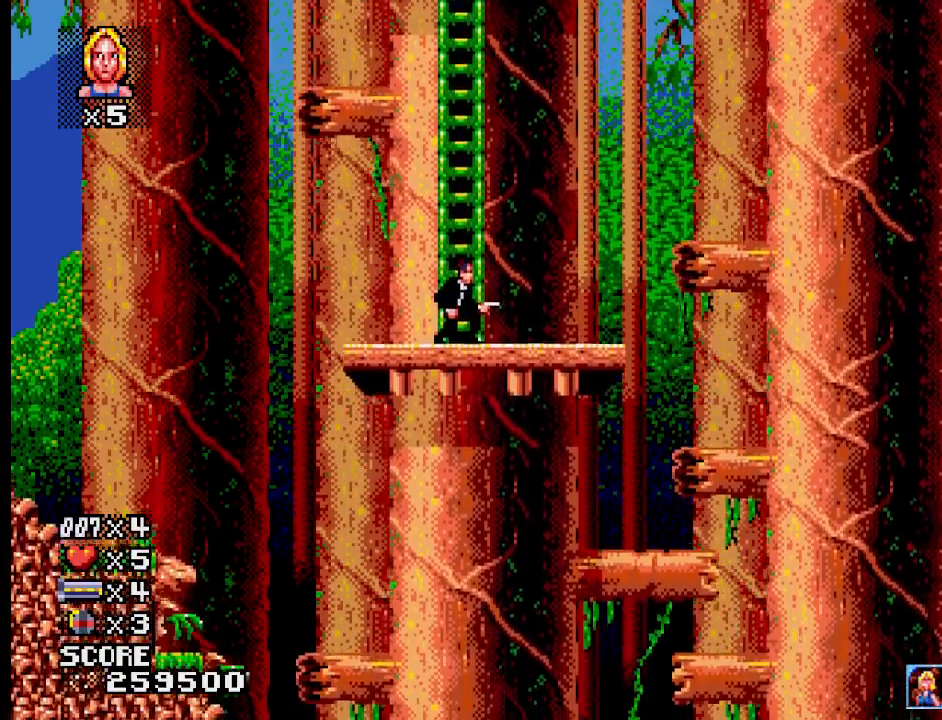
{"buttons": [], "events": []}
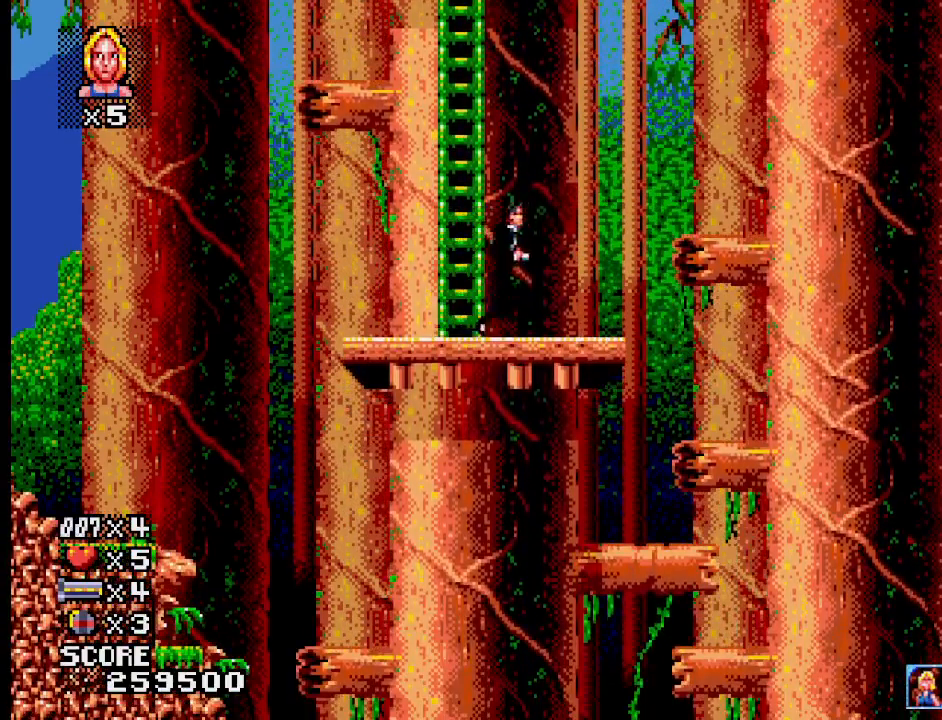
{"buttons": [], "events": []}
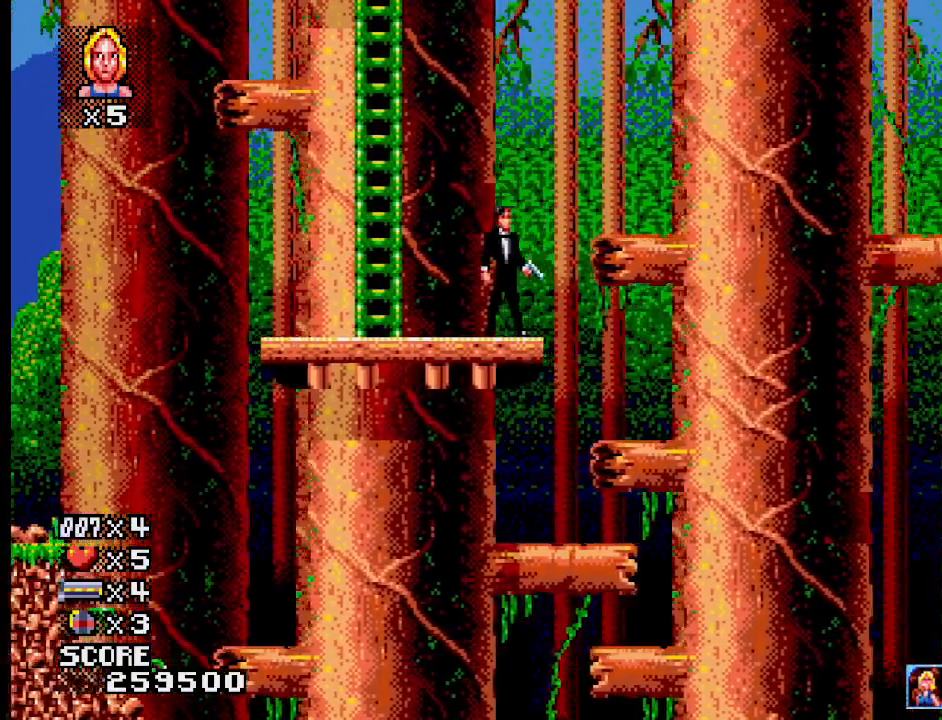
{"buttons": [], "events": [[133, "CROSS", "down"], [367, "CROSS", "up"]]}
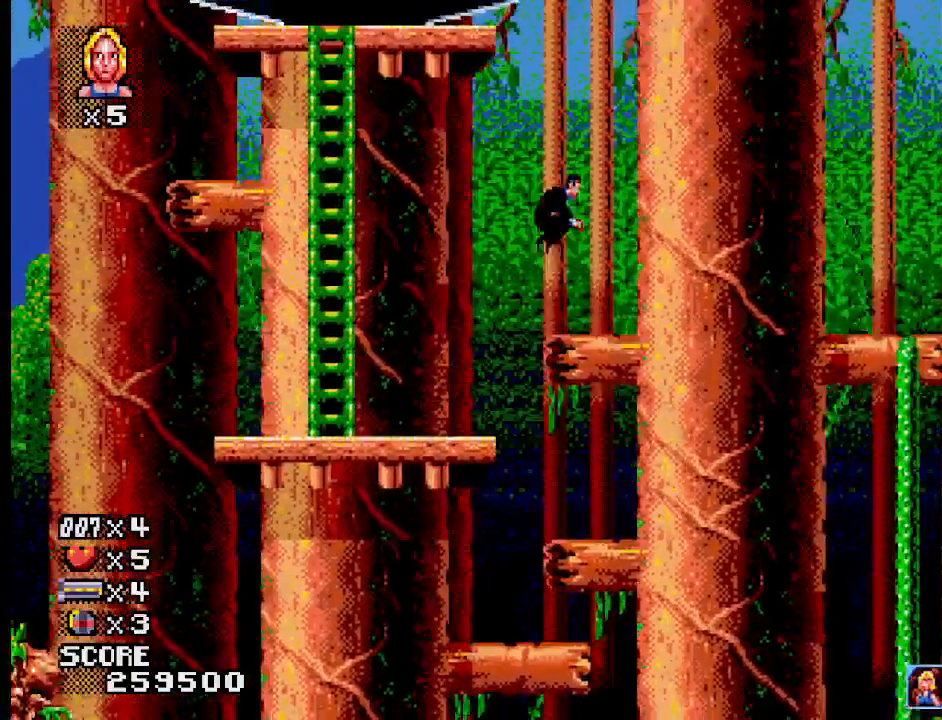
{"buttons": [], "events": []}
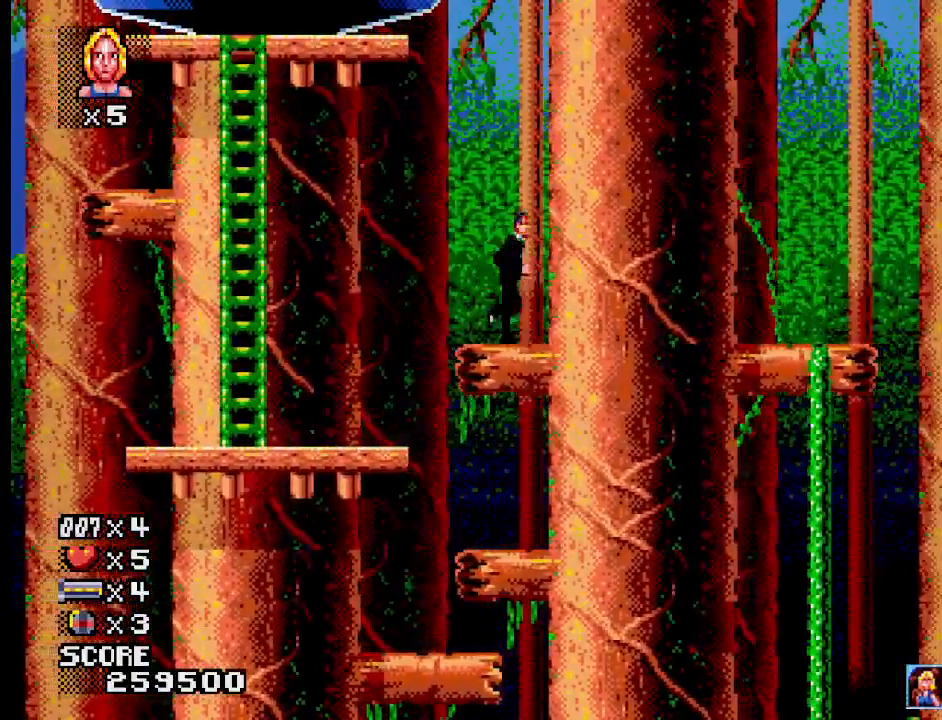
{"buttons": ["CROSS"], "events": [[100, "CROSS", "down"]]}
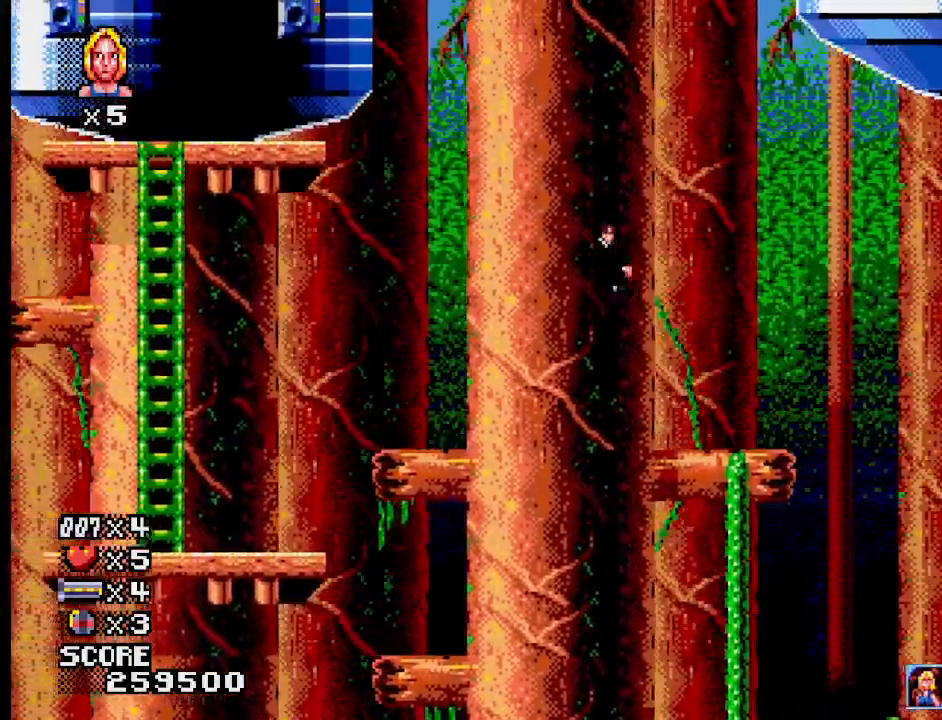
{"buttons": [], "events": [[17, "CROSS", "up"]]}